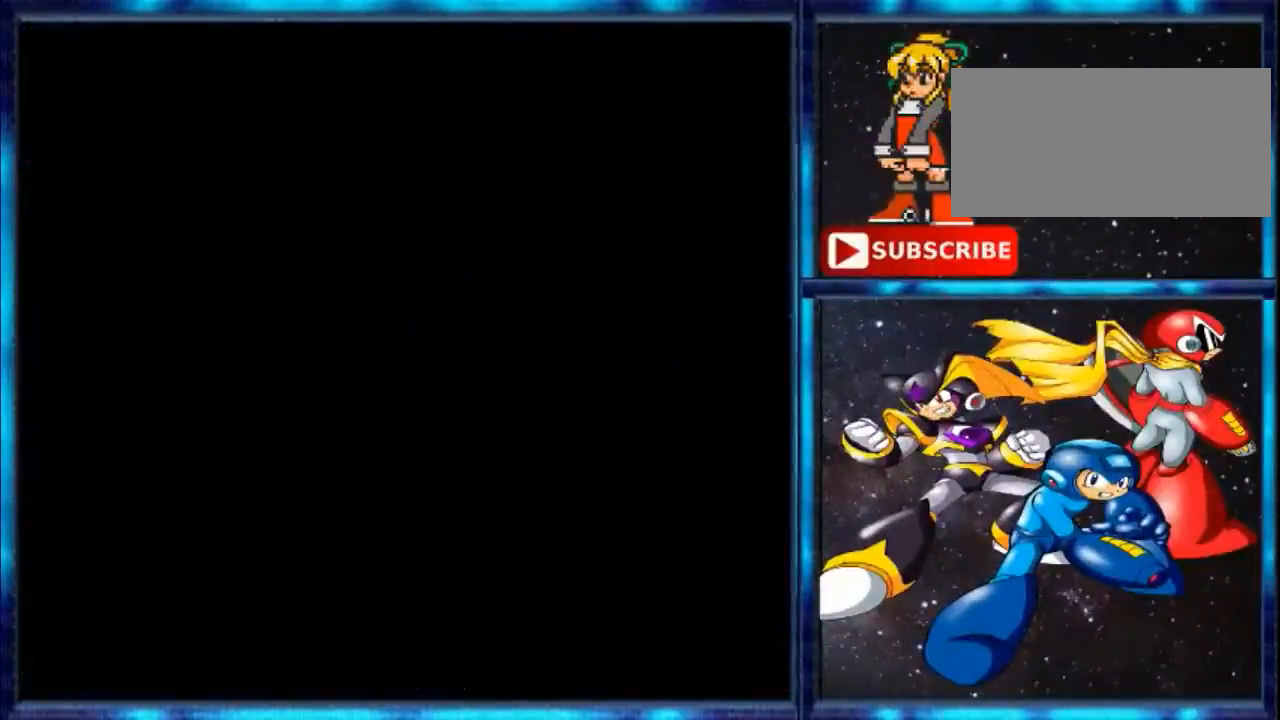
Gameplay with a controller (Nintendo layout); each line is a JSON object with the inputs held at the frame after it. "events" lists button and stick changes between this image and that frame as [ms after this image, input, new state], when the widget could be followed in between. Not read: L3 R3.
{"buttons": ["DPAD_RIGHT"], "events": [[333, "DPAD_RIGHT", "down"]]}
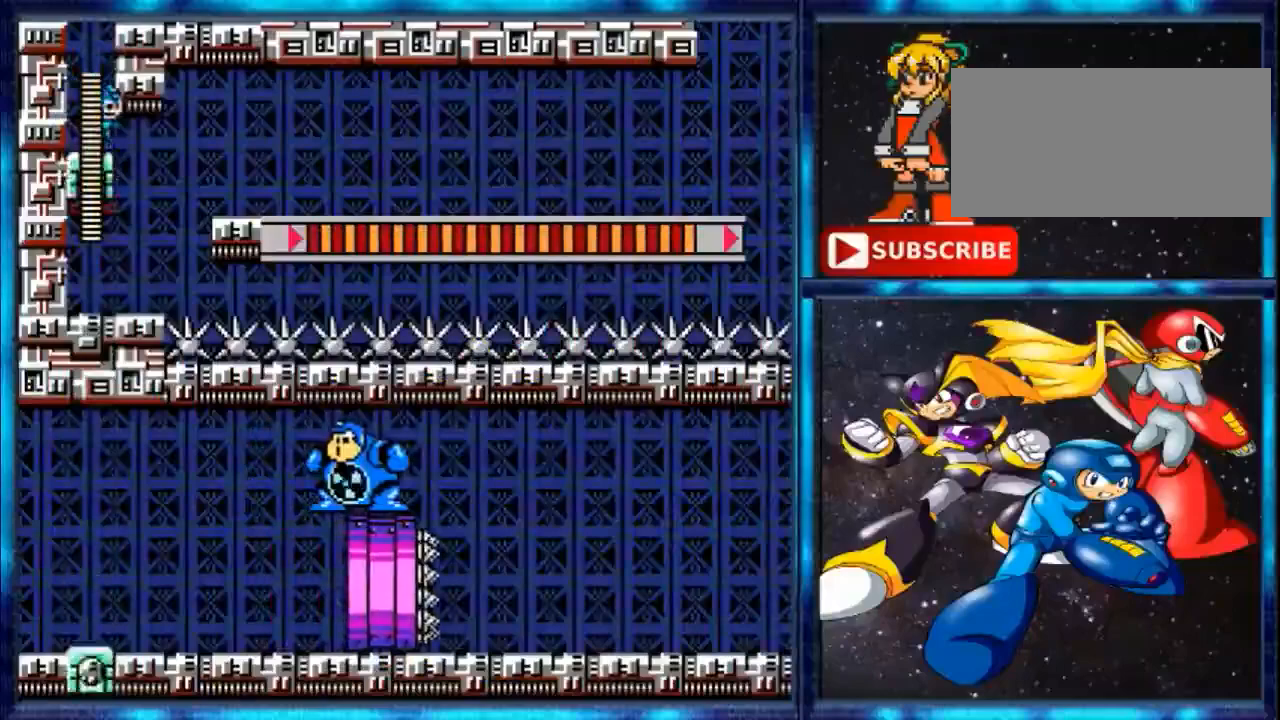
{"buttons": ["DPAD_RIGHT"], "events": []}
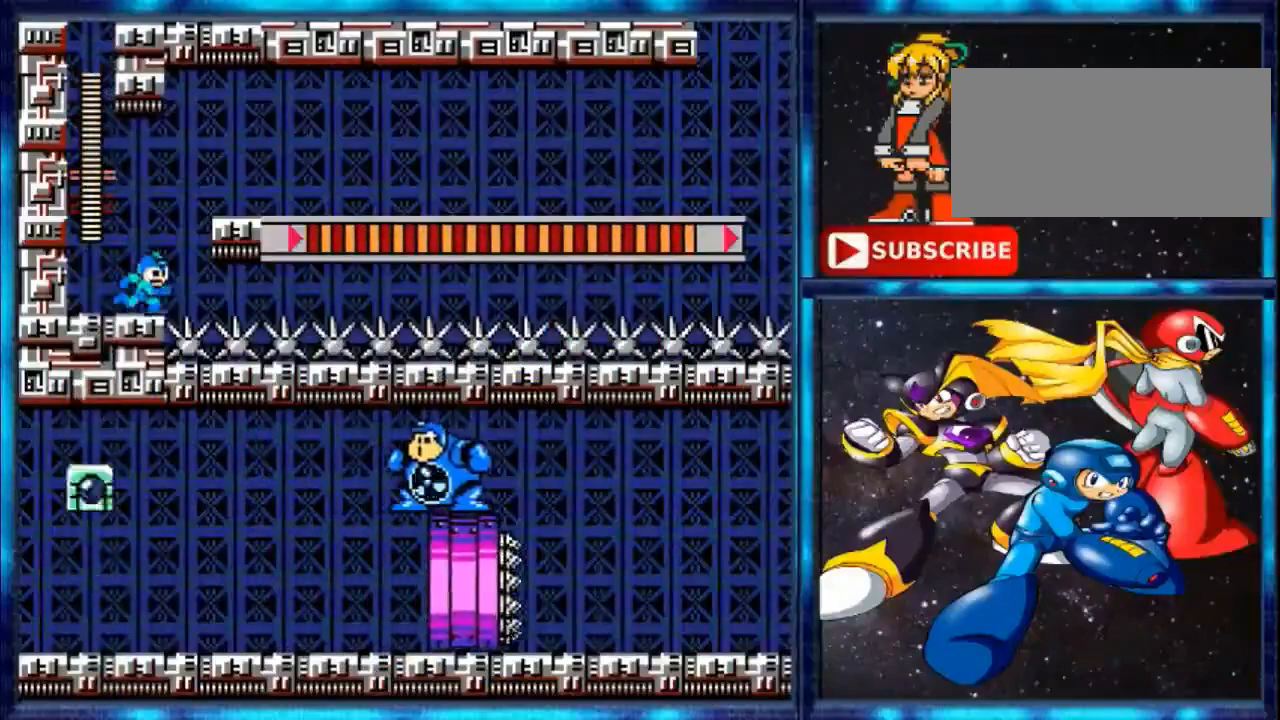
{"buttons": ["A", "DPAD_RIGHT"], "events": [[233, "A", "down"]]}
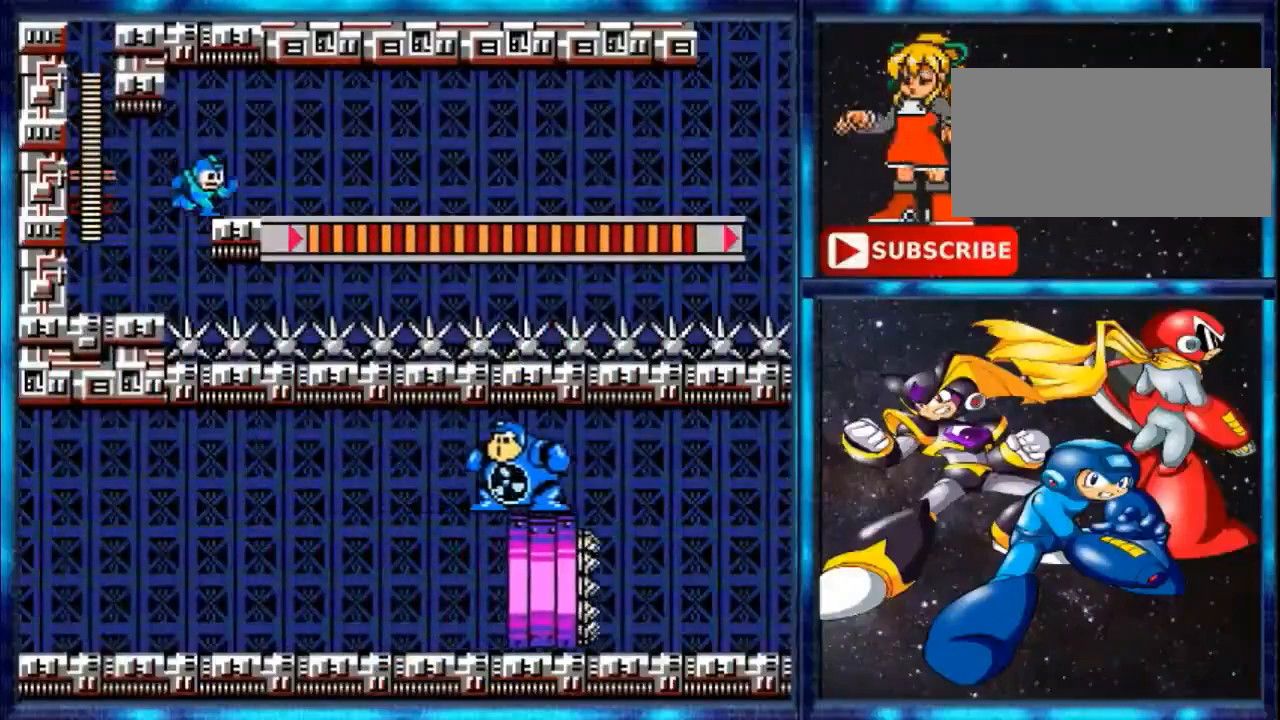
{"buttons": ["DPAD_RIGHT"], "events": [[267, "A", "up"]]}
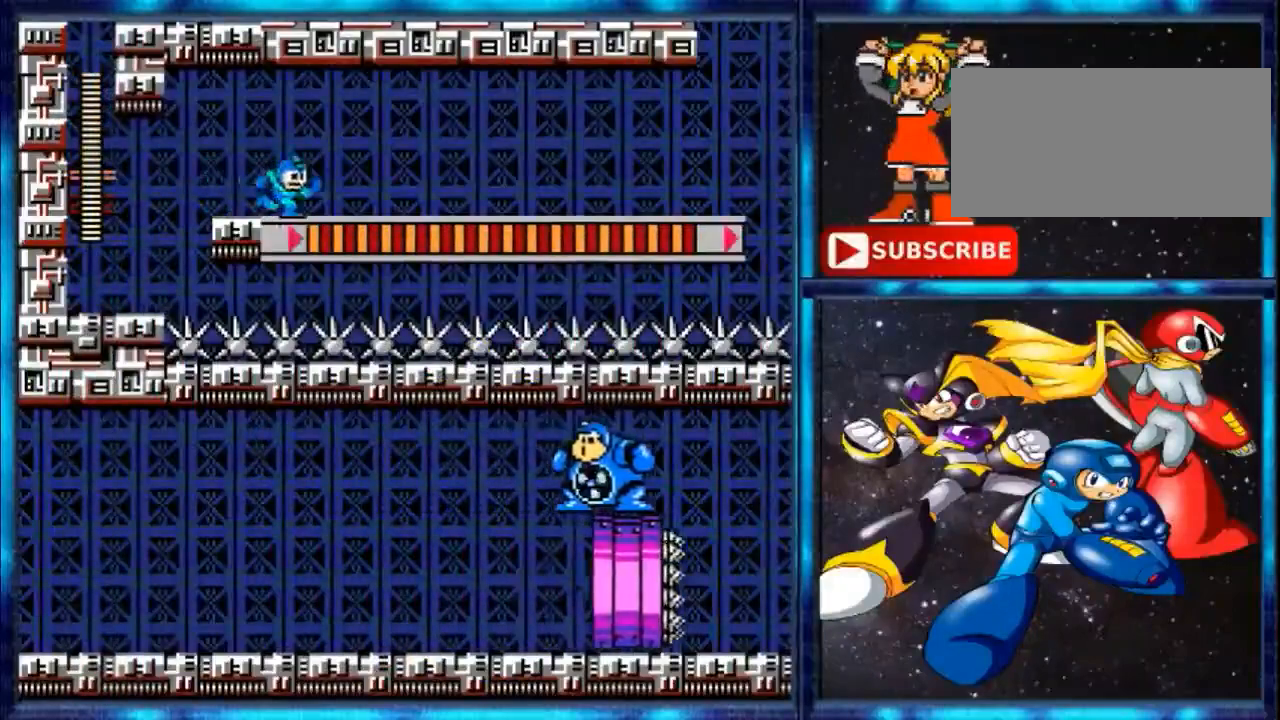
{"buttons": ["DPAD_RIGHT"], "events": []}
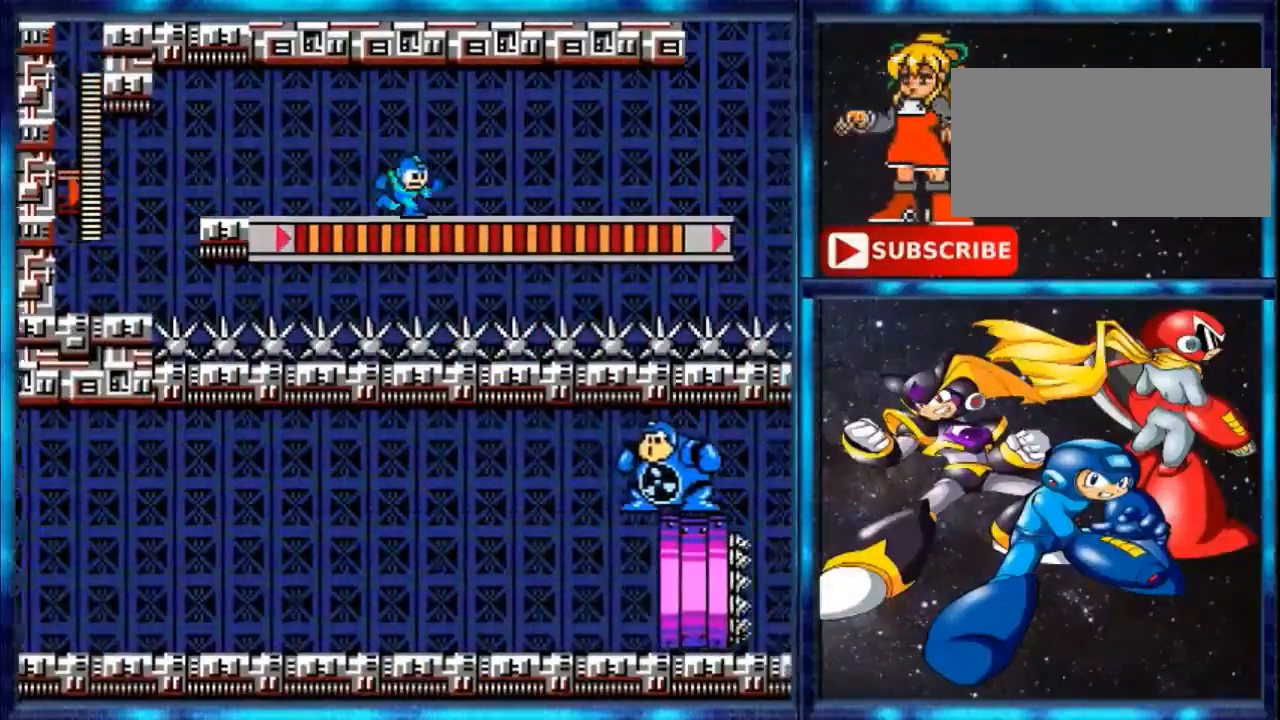
{"buttons": ["DPAD_RIGHT"], "events": []}
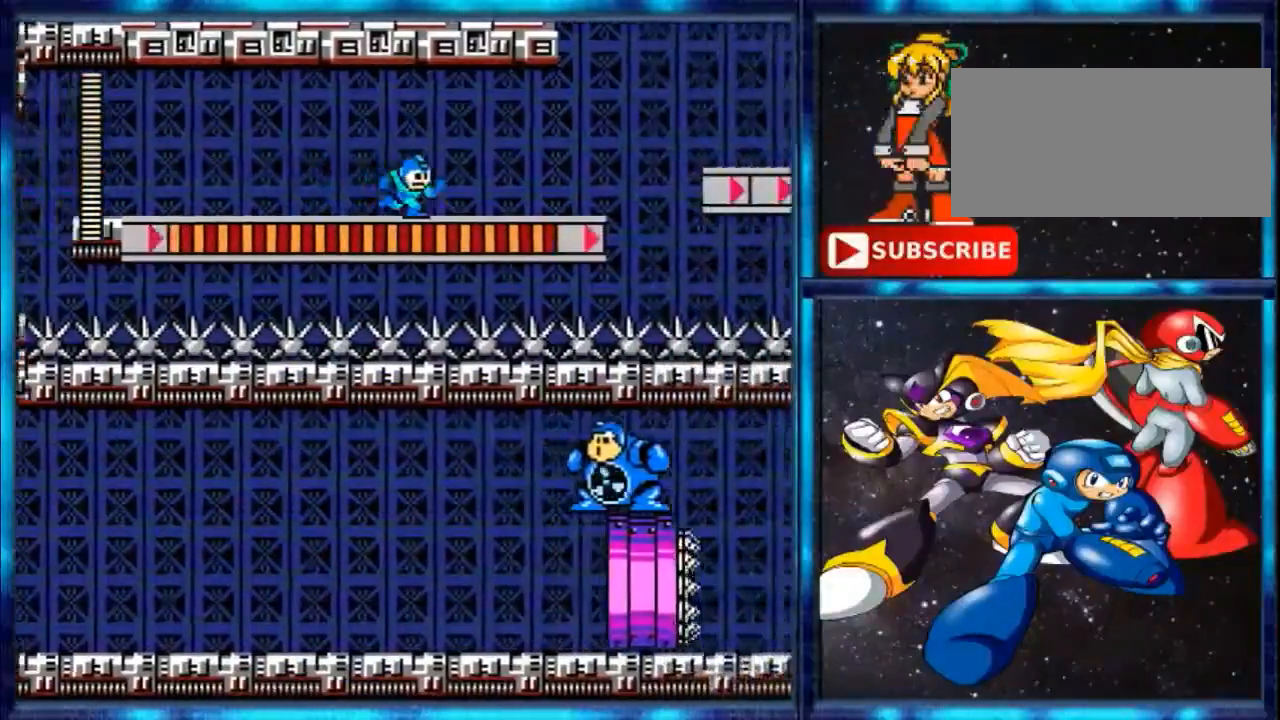
{"buttons": ["DPAD_RIGHT"], "events": []}
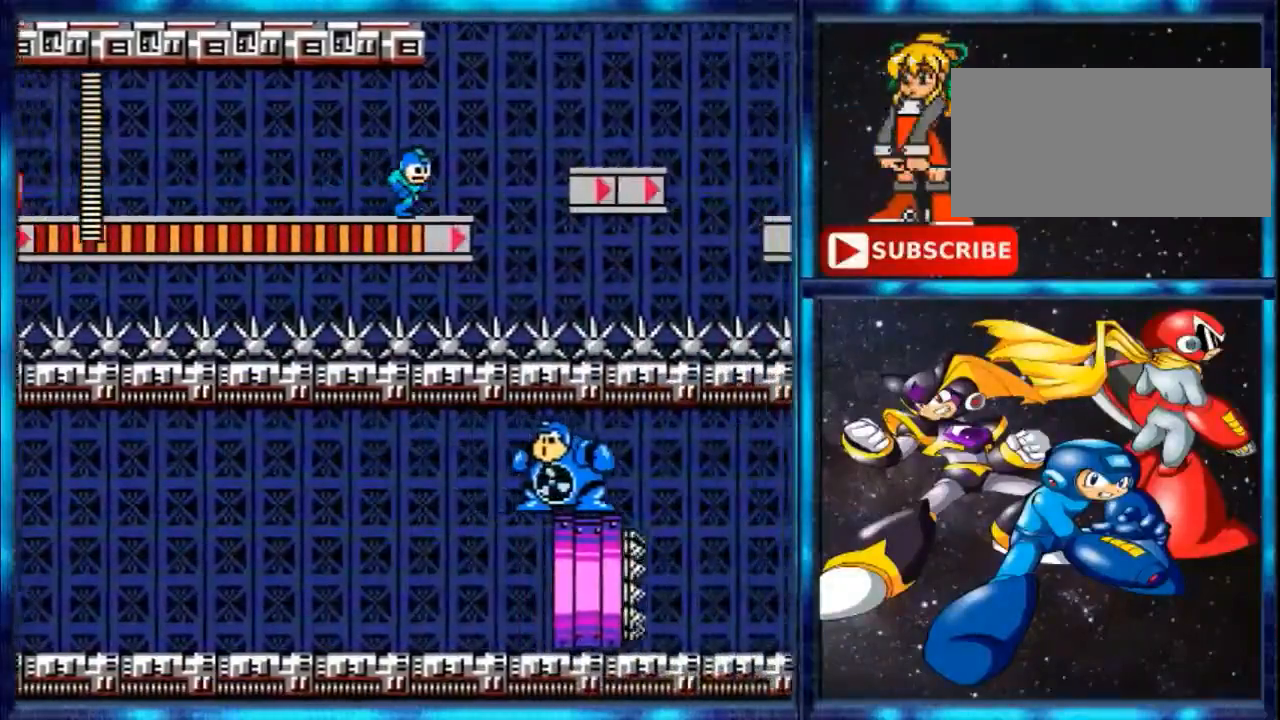
{"buttons": ["A", "DPAD_RIGHT"], "events": [[434, "A", "down"]]}
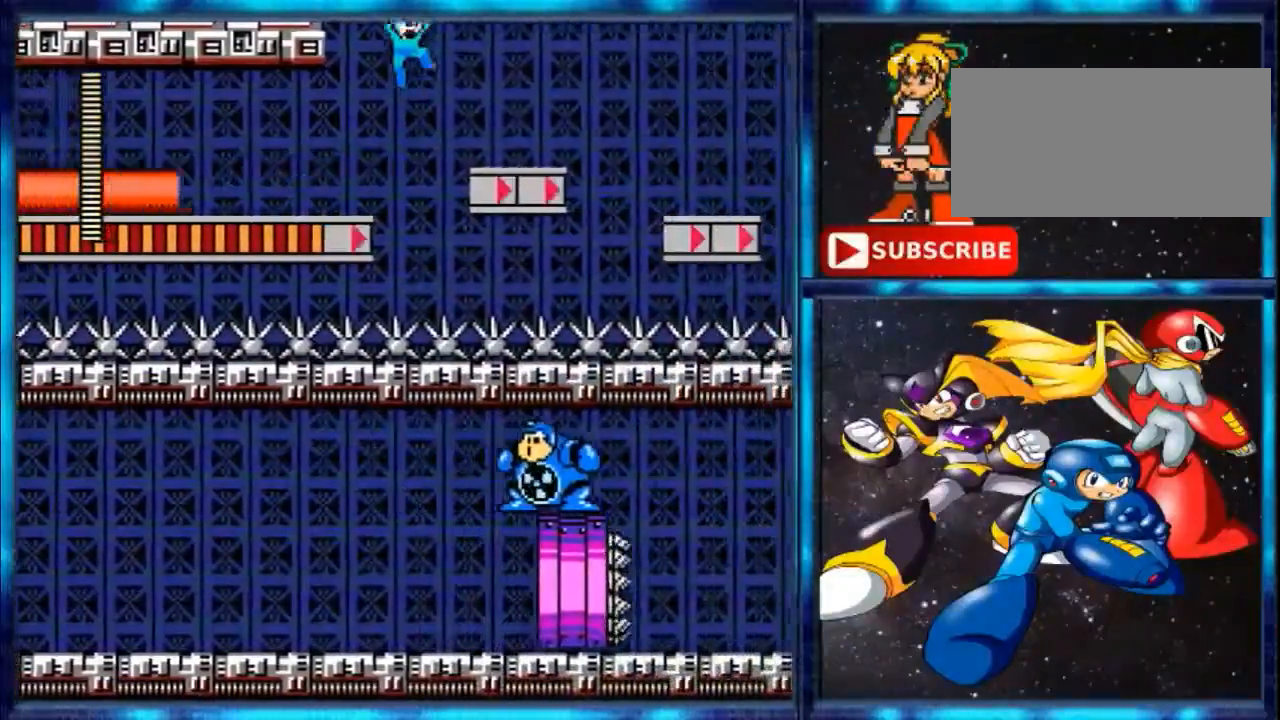
{"buttons": ["A", "DPAD_RIGHT"], "events": []}
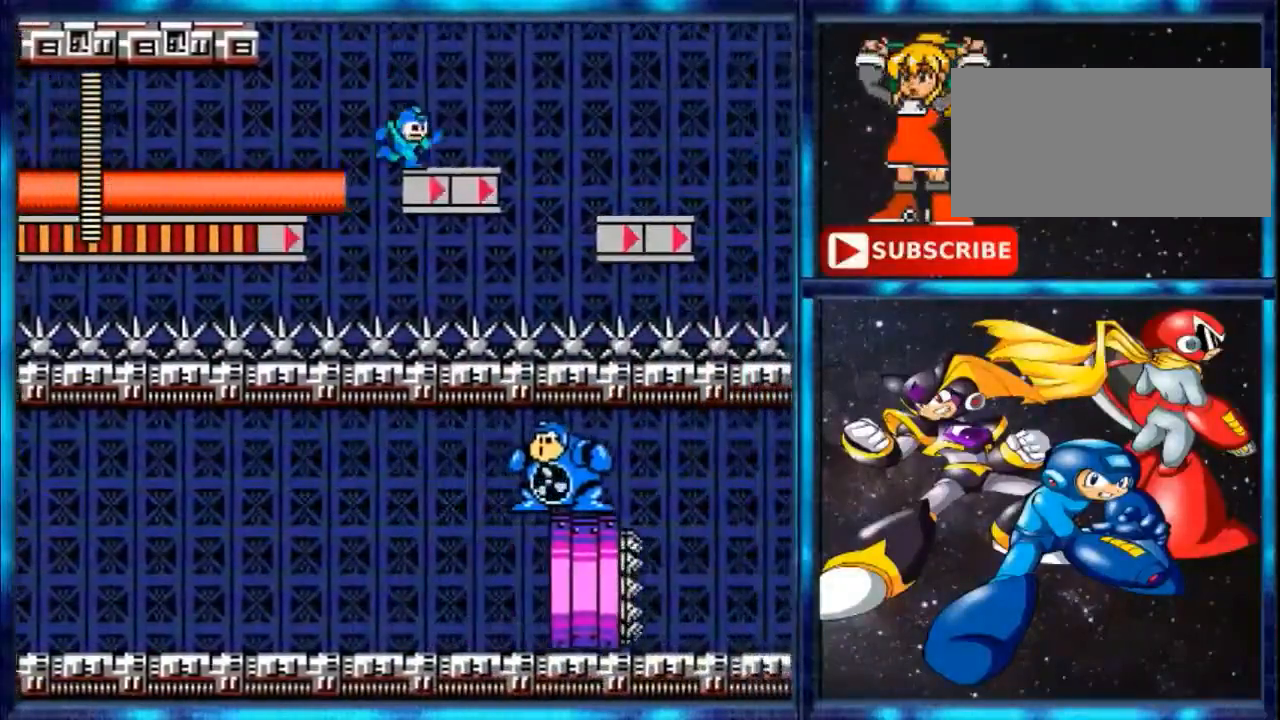
{"buttons": ["A", "DPAD_RIGHT"], "events": [[200, "A", "up"], [501, "A", "down"]]}
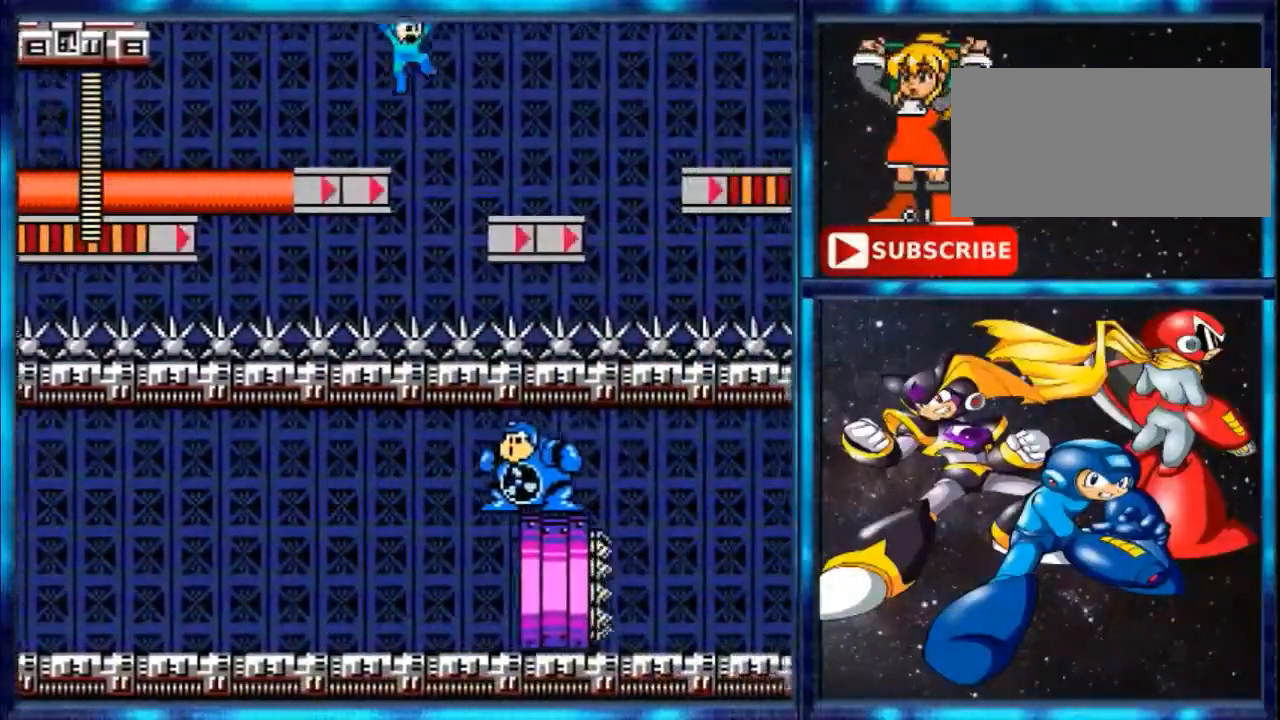
{"buttons": ["A", "DPAD_RIGHT"], "events": []}
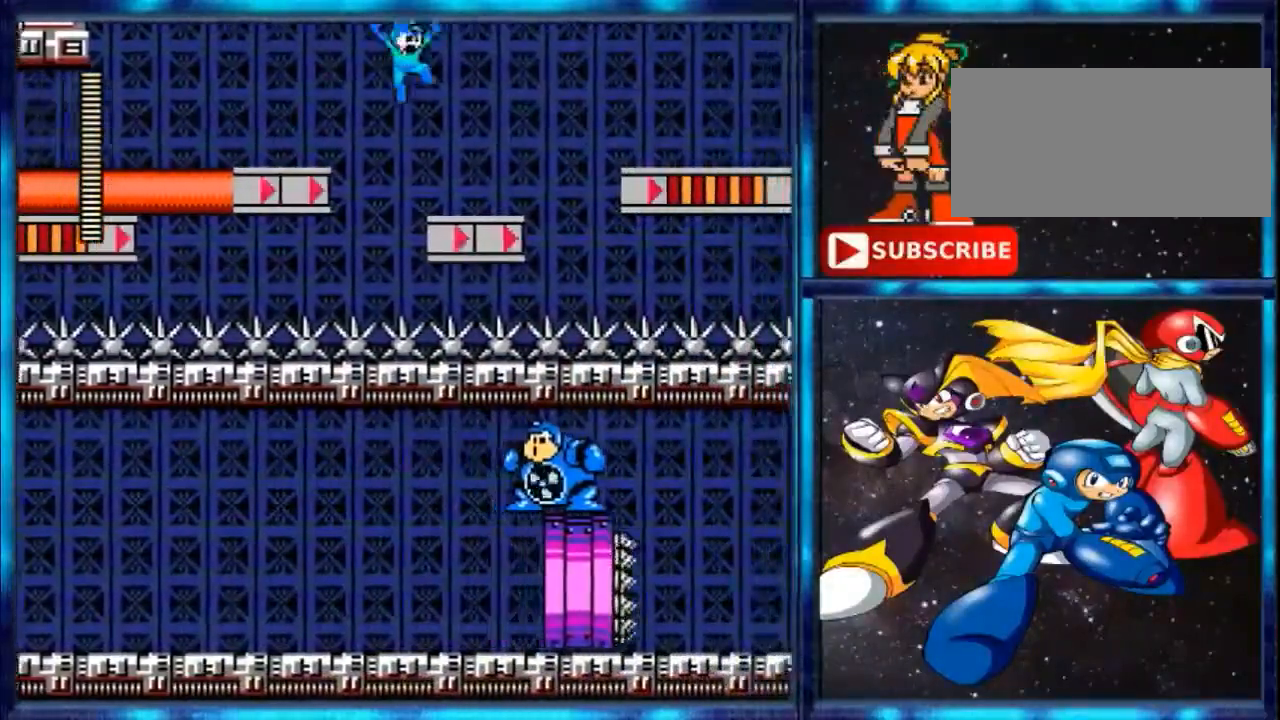
{"buttons": ["DPAD_RIGHT"], "events": [[467, "A", "up"]]}
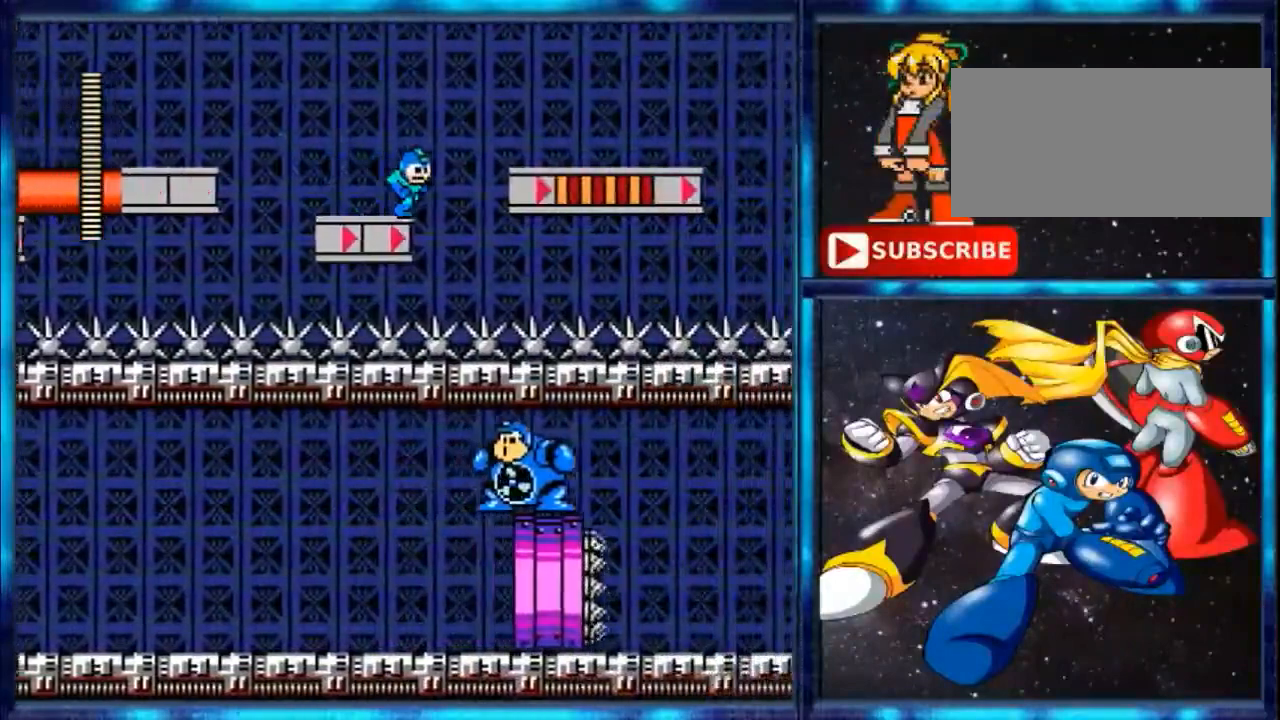
{"buttons": ["A", "DPAD_RIGHT"], "events": [[200, "A", "down"]]}
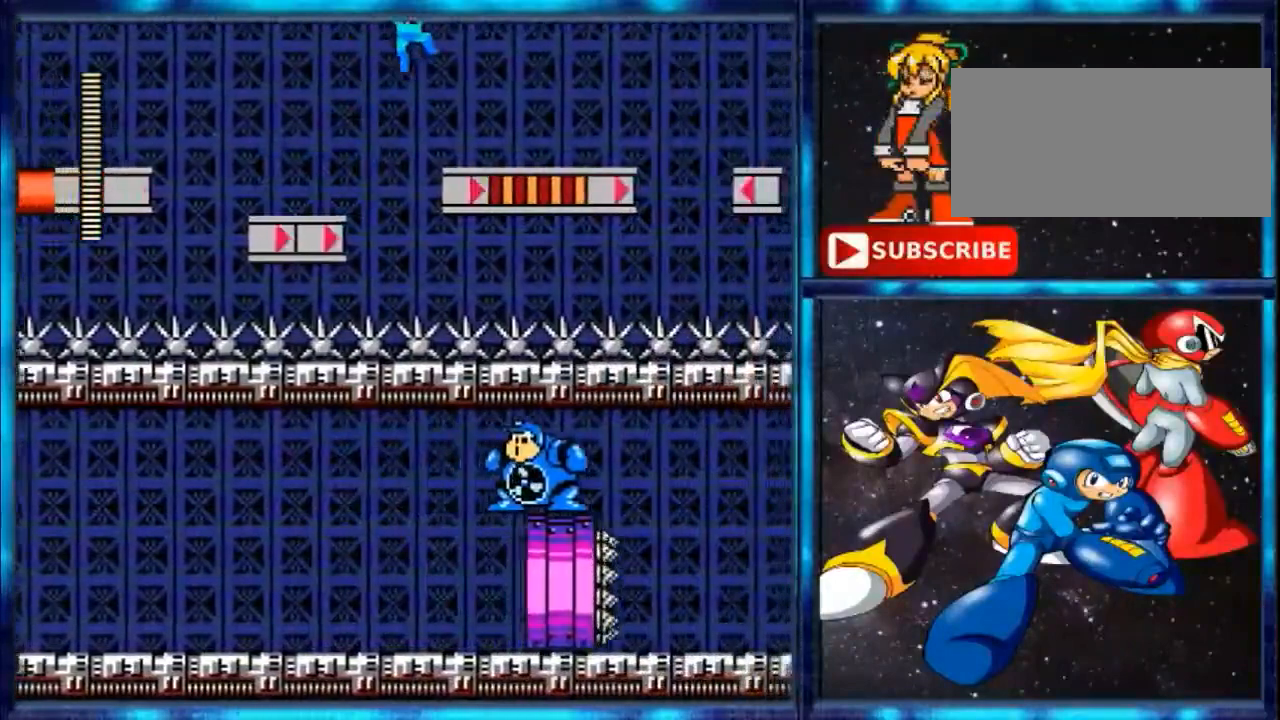
{"buttons": ["DPAD_RIGHT"], "events": [[267, "A", "up"]]}
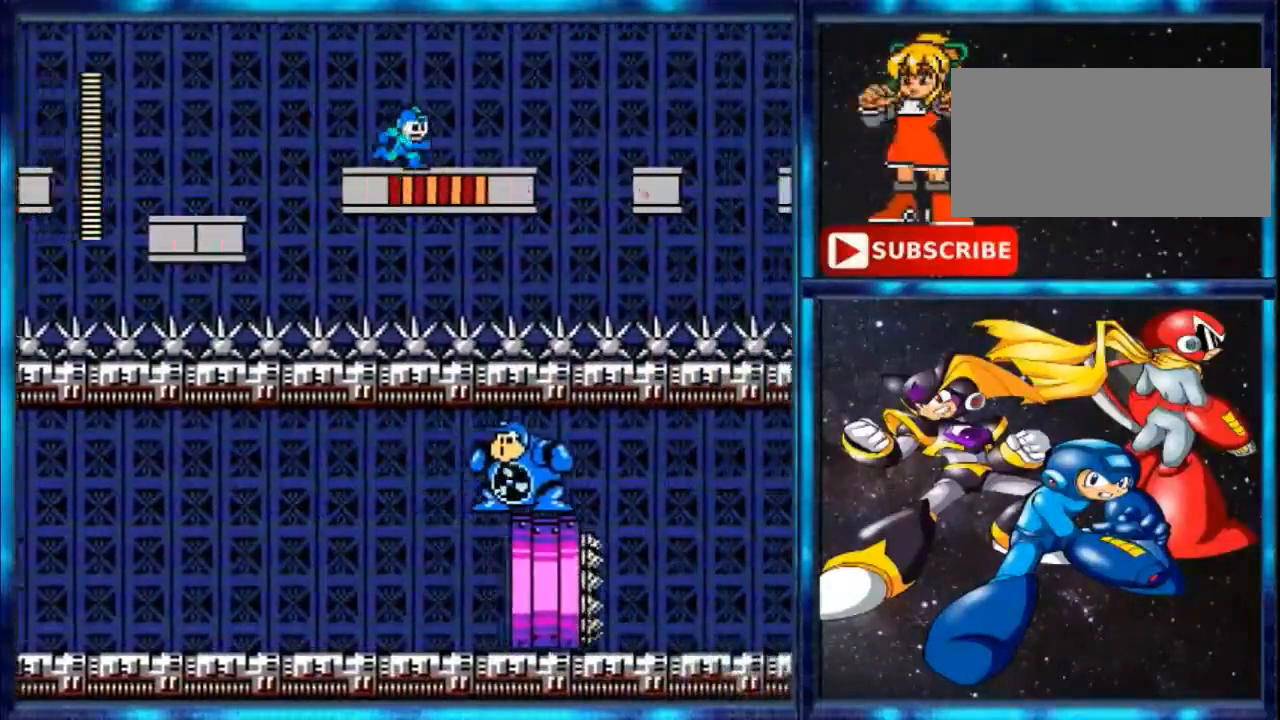
{"buttons": ["DPAD_RIGHT"], "events": []}
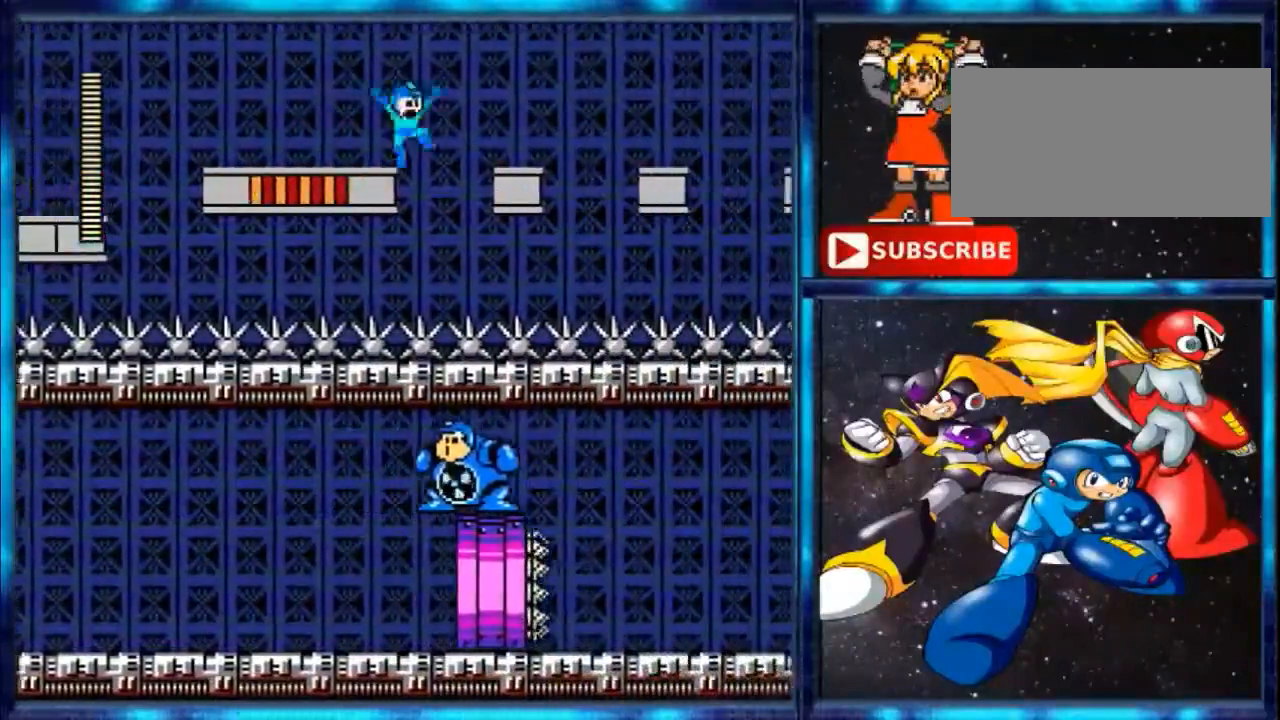
{"buttons": ["A", "DPAD_RIGHT"], "events": [[67, "A", "down"]]}
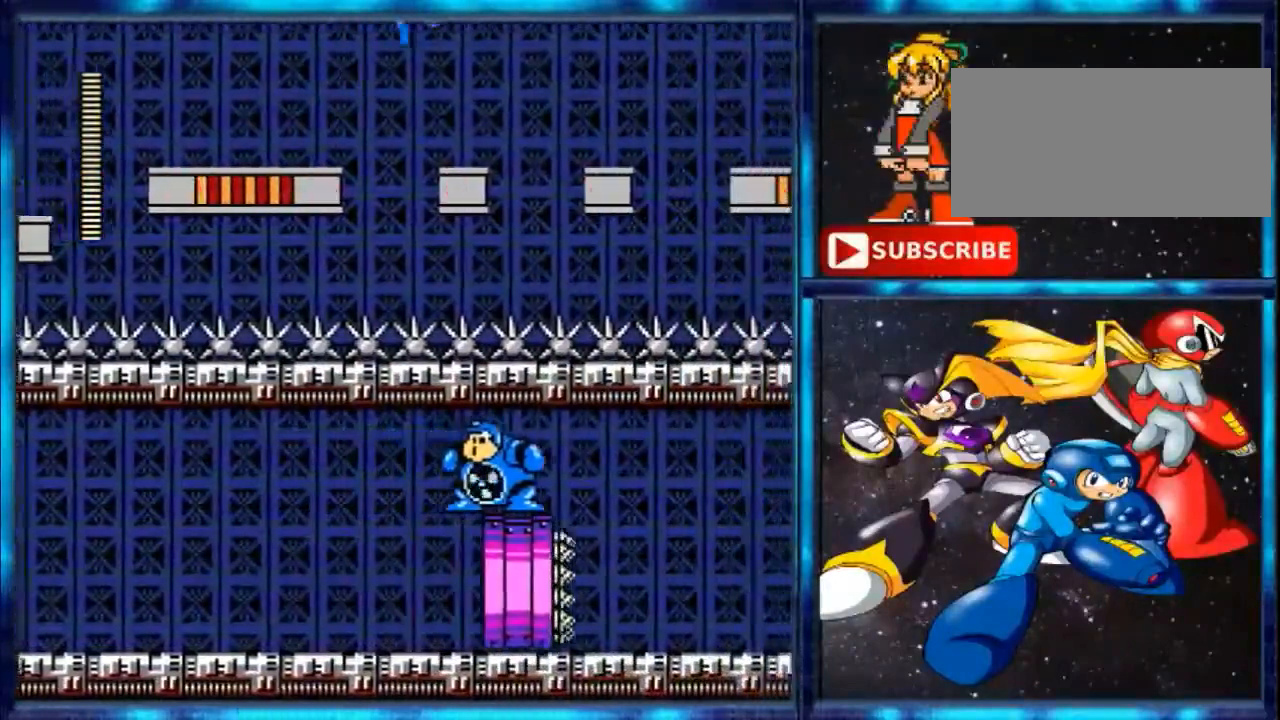
{"buttons": ["A", "DPAD_RIGHT"], "events": [[200, "A", "up"], [333, "A", "down"]]}
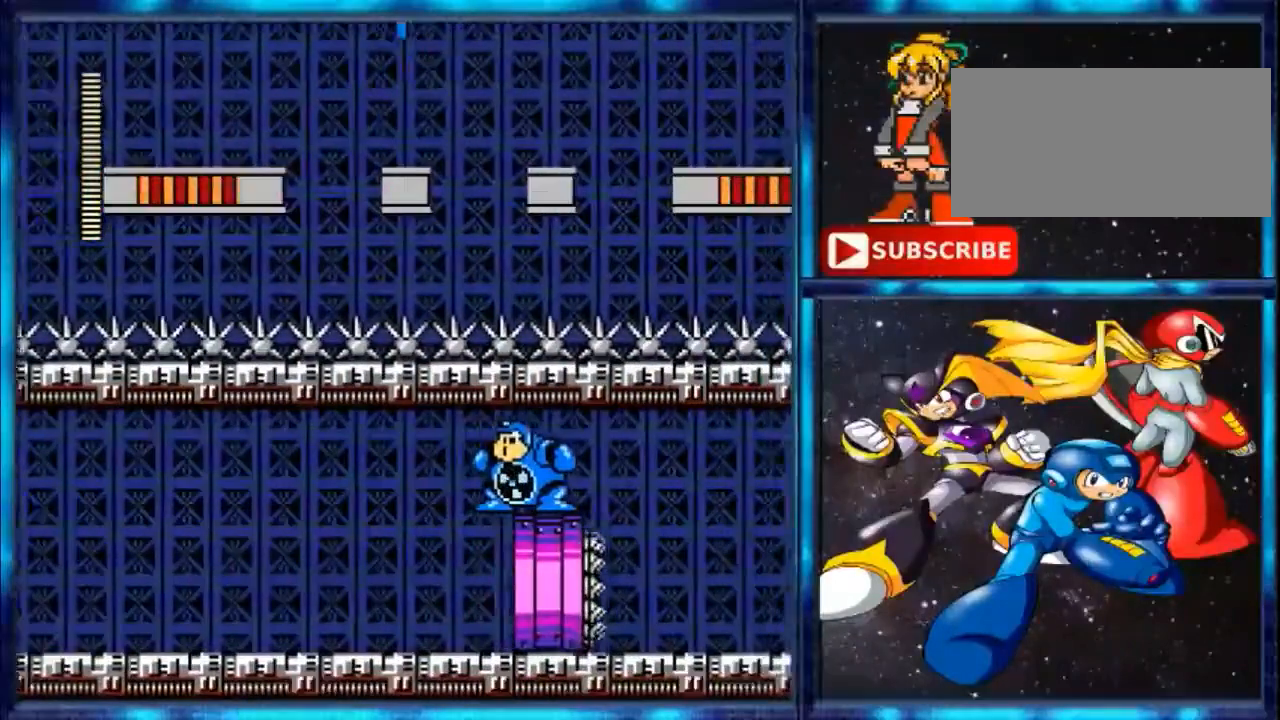
{"buttons": ["DPAD_RIGHT"], "events": [[134, "A", "up"]]}
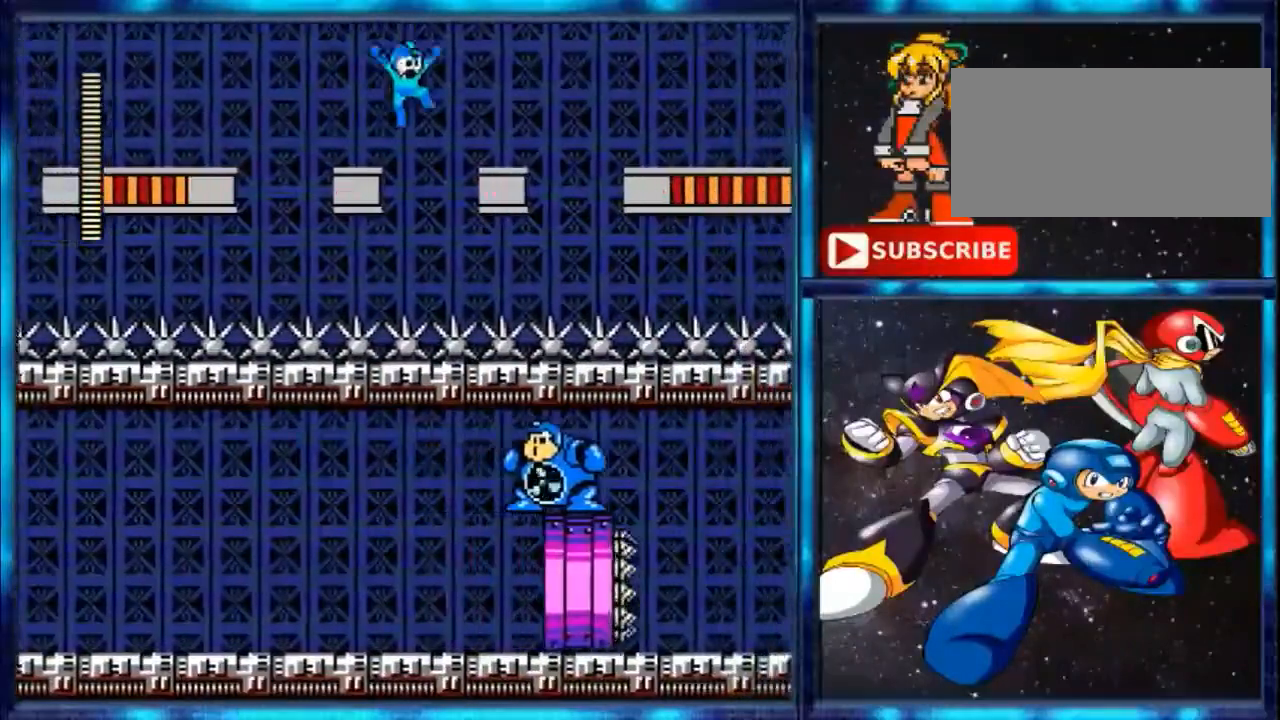
{"buttons": ["A", "DPAD_RIGHT"], "events": [[33, "A", "down"]]}
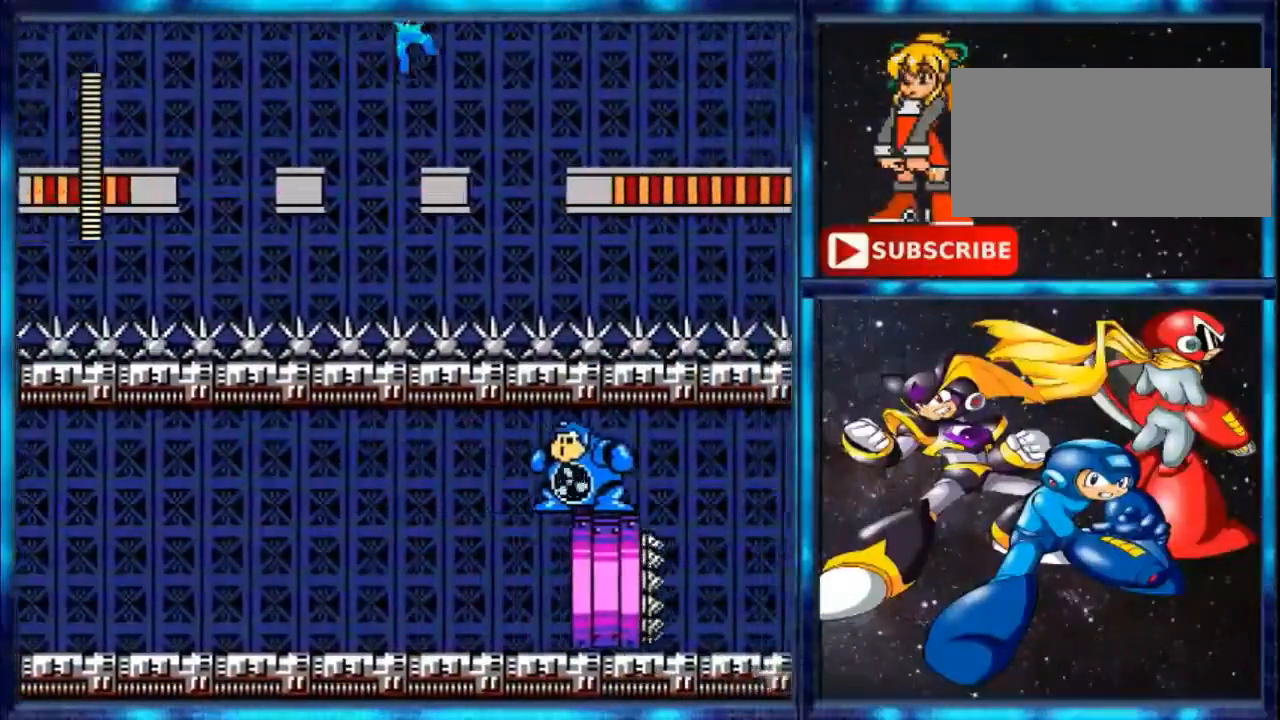
{"buttons": ["A", "DPAD_RIGHT"], "events": [[234, "A", "up"], [400, "A", "down"]]}
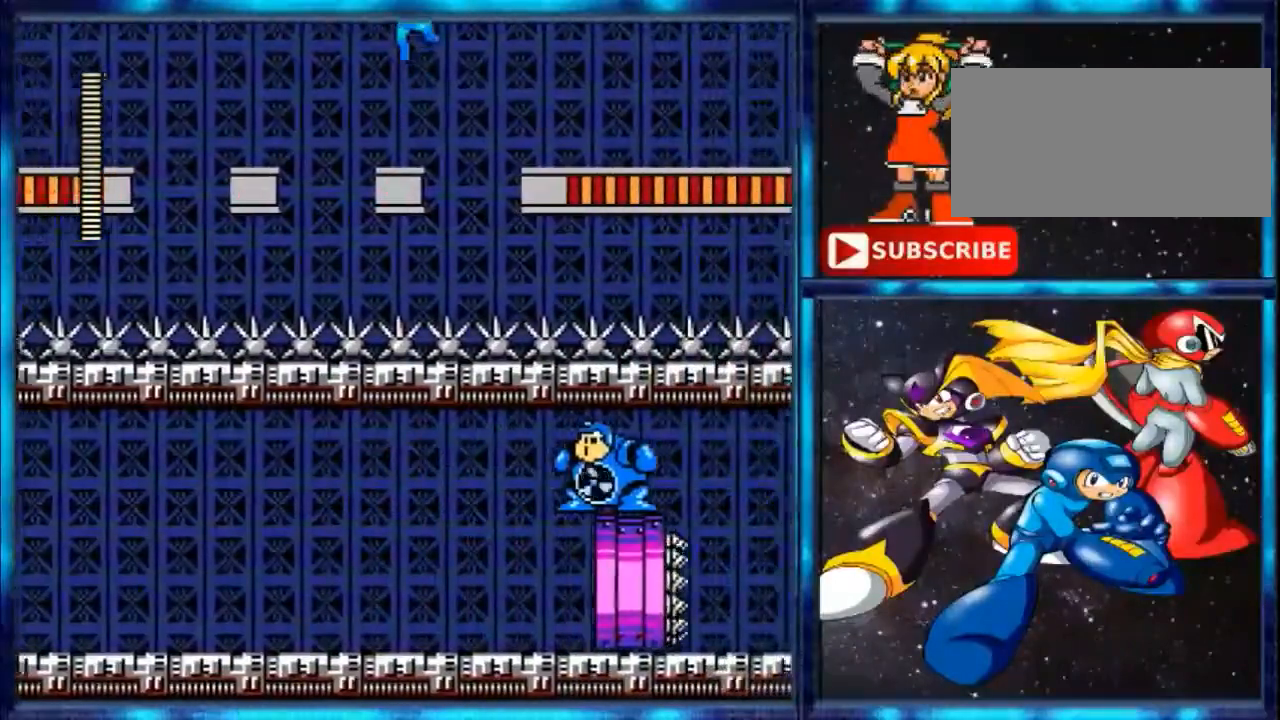
{"buttons": ["A", "DPAD_RIGHT"], "events": [[100, "A", "up"], [433, "A", "down"]]}
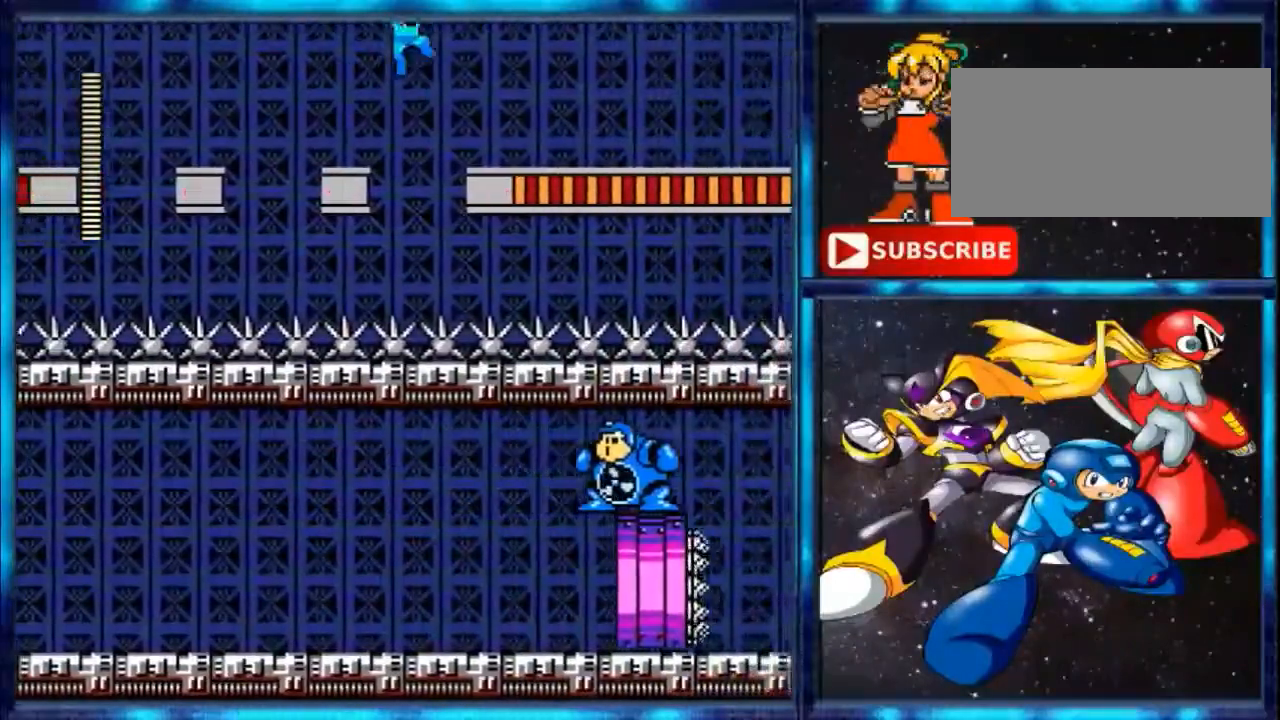
{"buttons": ["A", "DPAD_RIGHT"], "events": []}
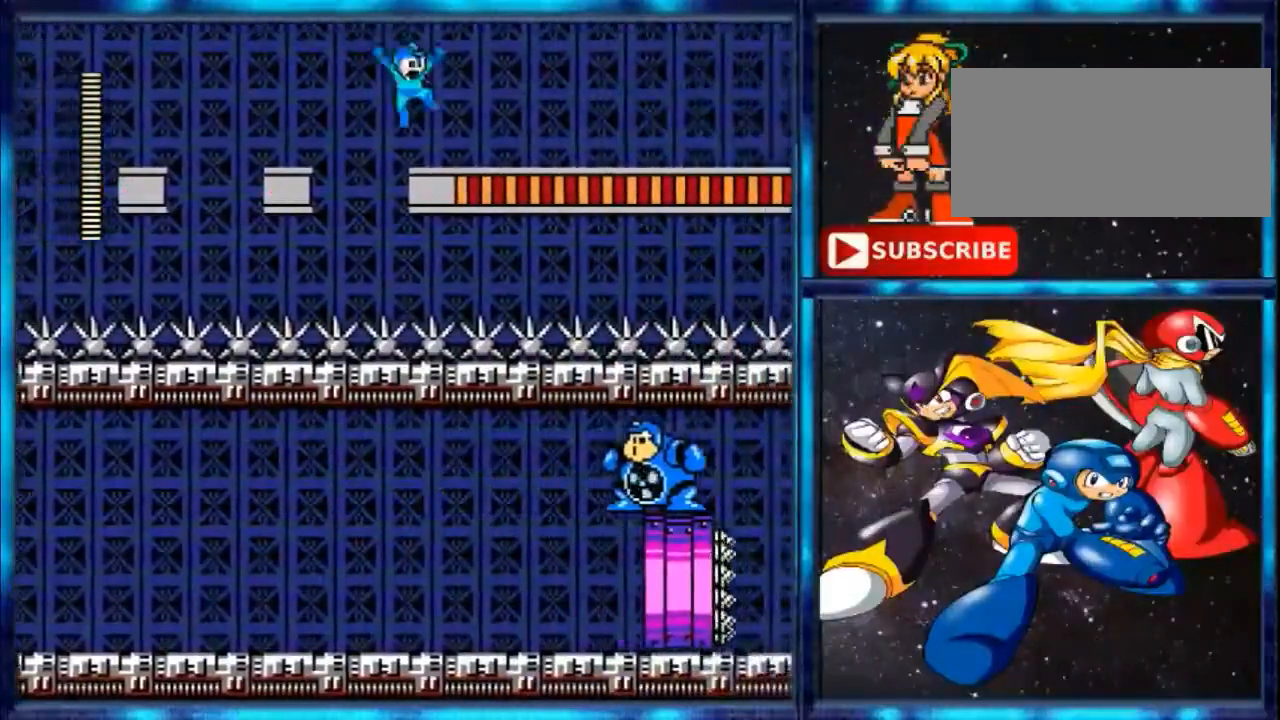
{"buttons": ["DPAD_RIGHT"], "events": [[300, "A", "up"]]}
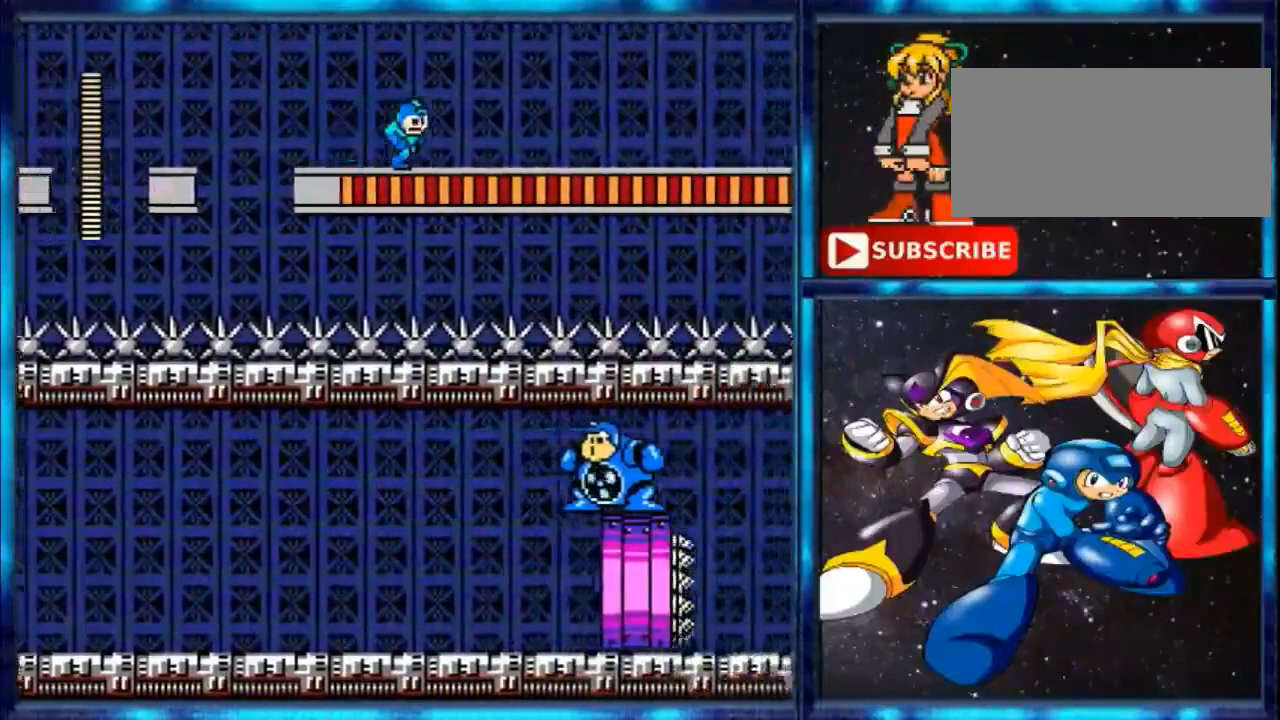
{"buttons": ["DPAD_RIGHT"], "events": []}
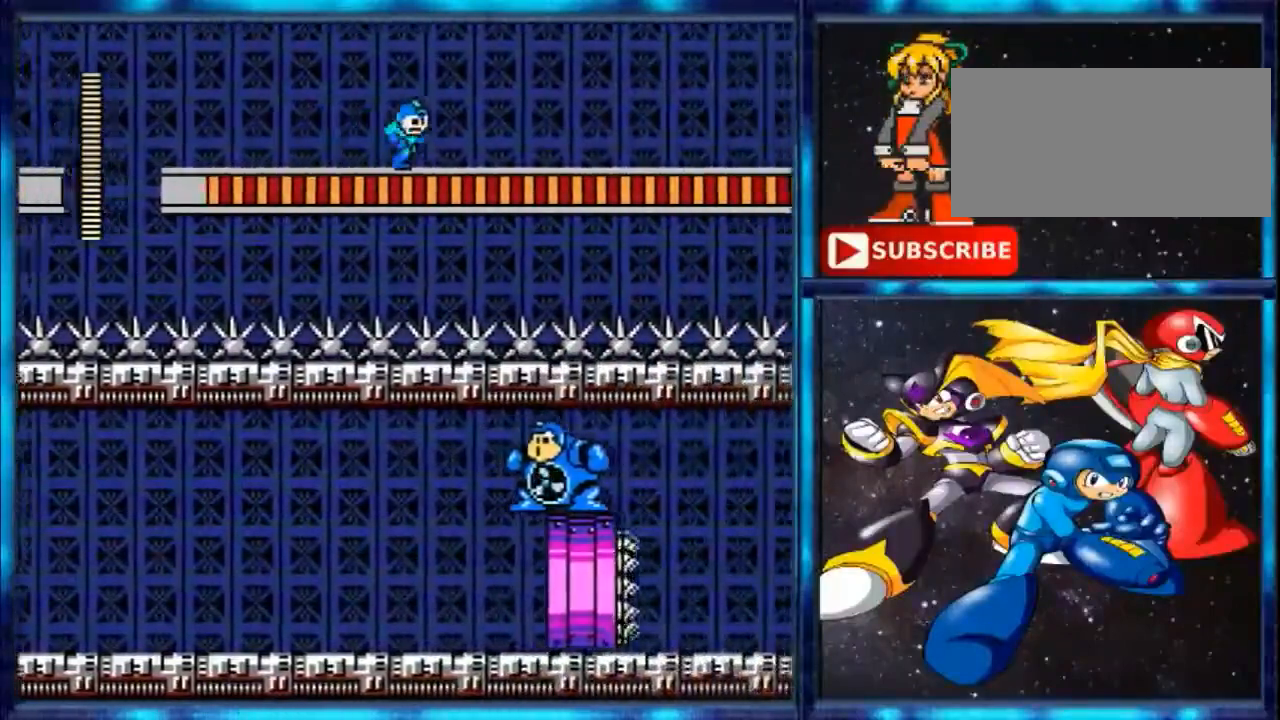
{"buttons": ["DPAD_RIGHT"], "events": []}
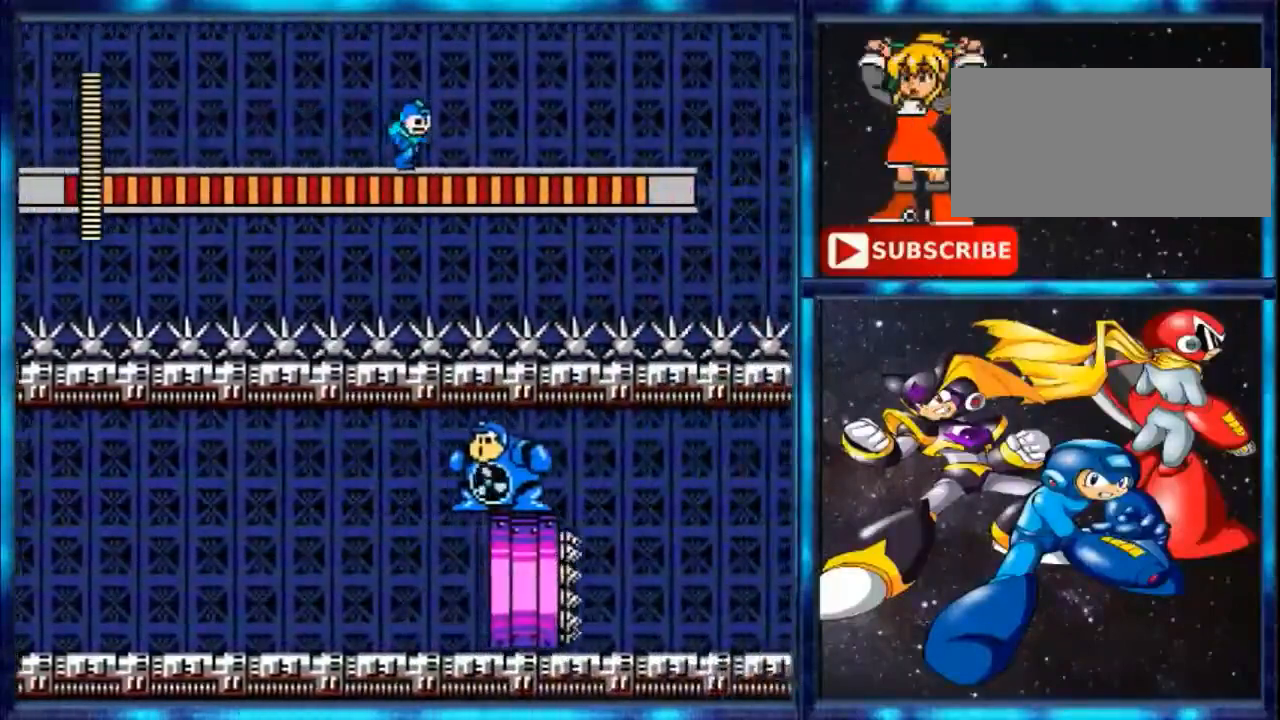
{"buttons": ["DPAD_RIGHT"], "events": []}
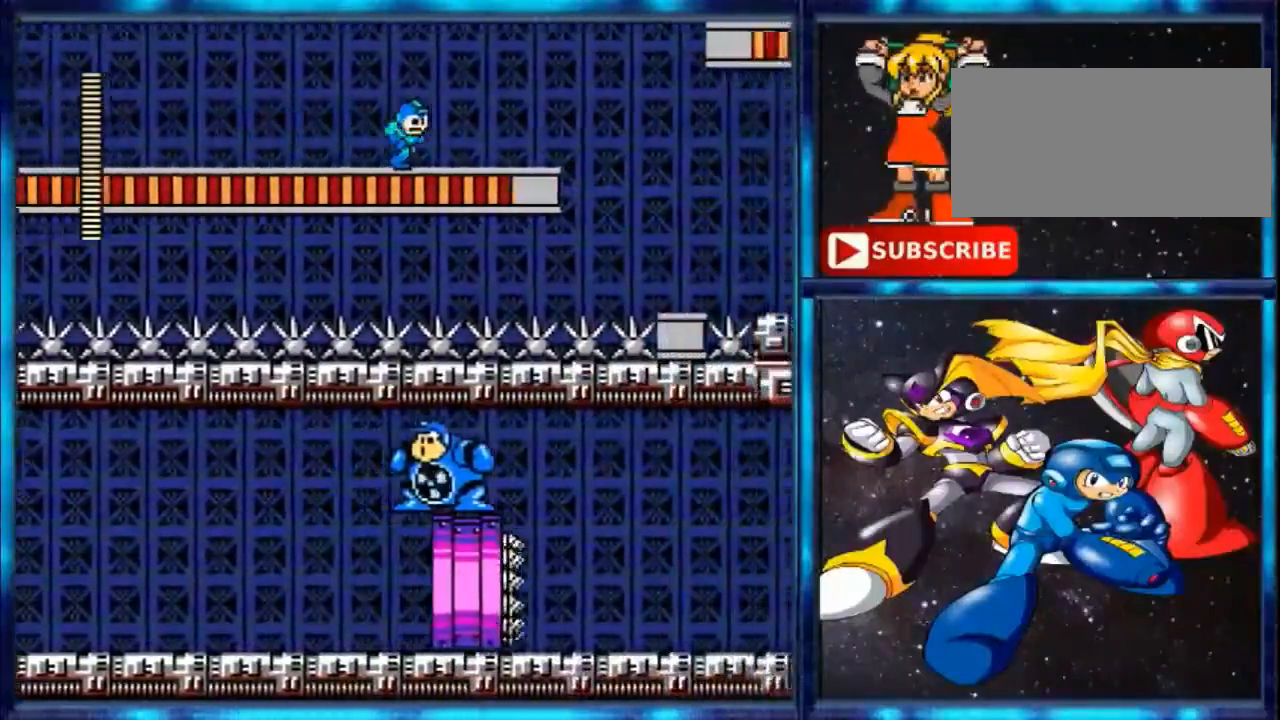
{"buttons": ["DPAD_RIGHT"], "events": []}
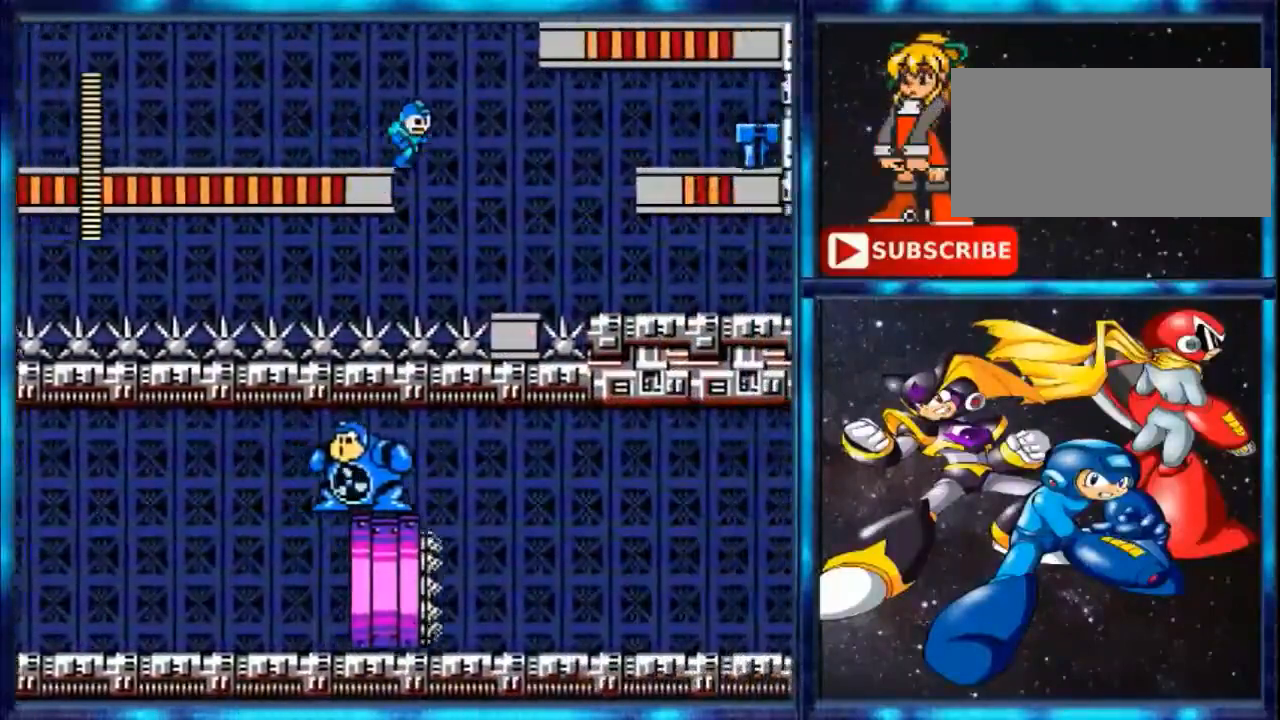
{"buttons": ["DPAD_RIGHT"], "events": []}
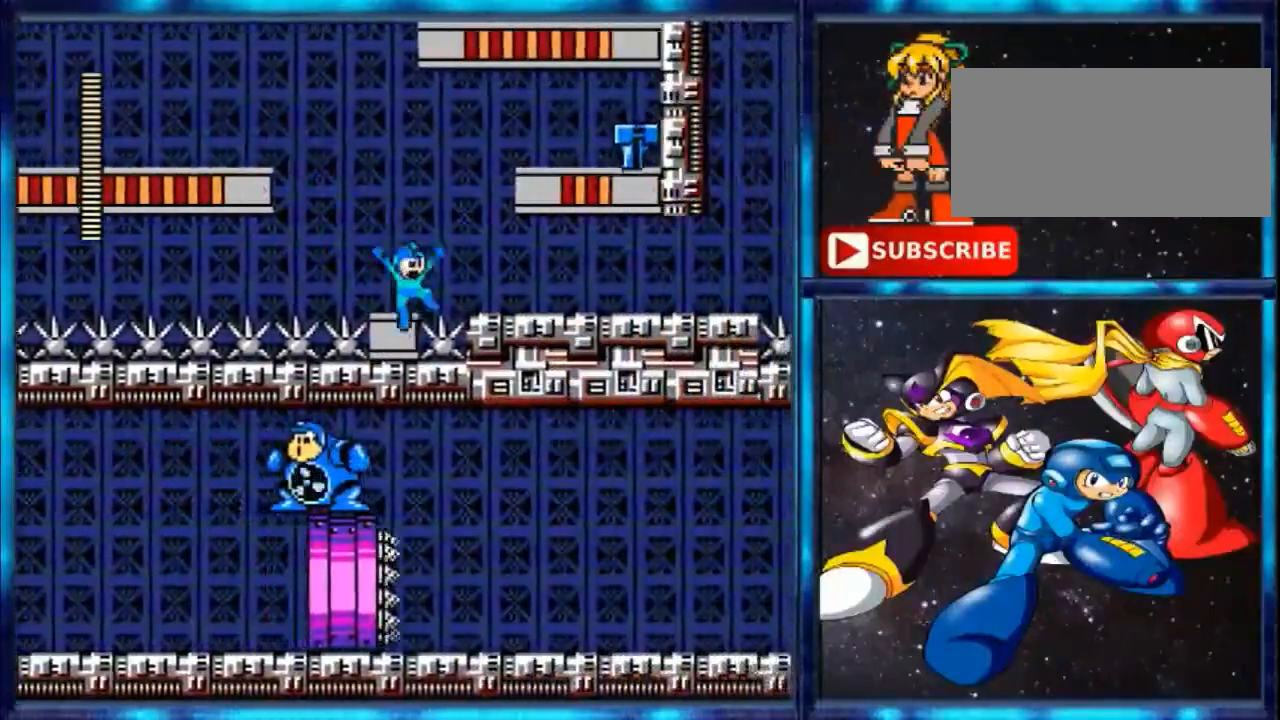
{"buttons": ["A", "DPAD_RIGHT"], "events": [[100, "A", "down"]]}
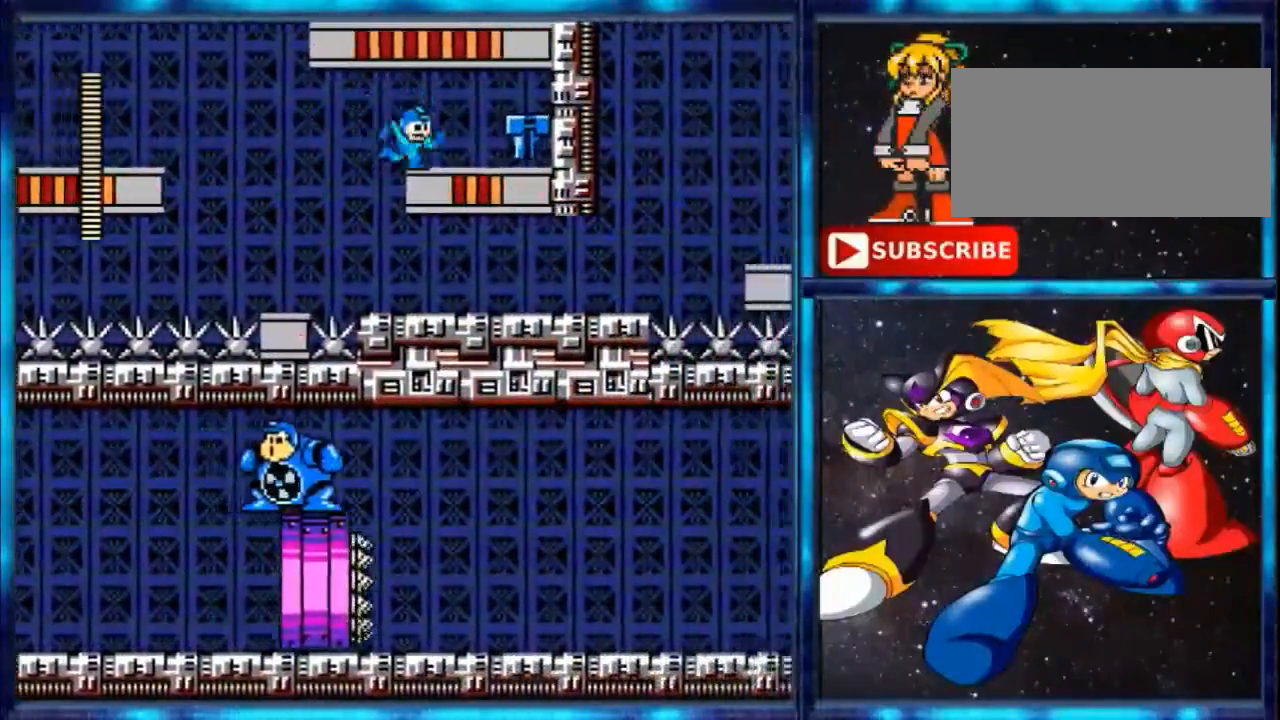
{"buttons": ["A", "DPAD_UP", "DPAD_RIGHT"], "events": [[134, "A", "up"], [300, "A", "down"], [467, "DPAD_UP", "down"]]}